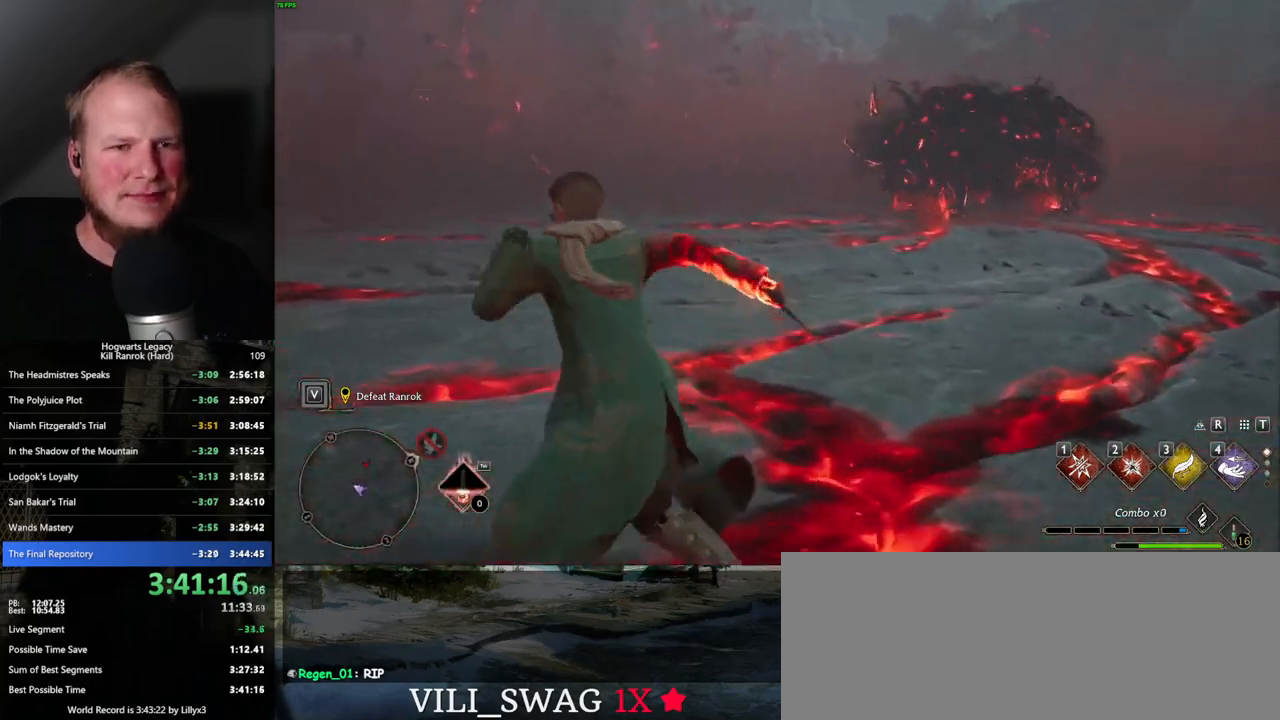
Gameplay with keyboard and mouse; each line is a JSON object with the keys and mouse buttons held at the frame after it. "events" lists presses ("down") and releases ("up") of ".", "/", "0", "1", "2", "3", "4", "5", "6", "7", "8", "9", "a", "alt_l", "alt_r", "b", "backslash", "backspace", "c", "caps_lock", "comma", "ctrl_l", "ctrl_r", "d", "e", "equals", "escape", "f", "f1", "f10", "f11", "f12", "f2", "f3", "f4", "f5", "f6", "f7", "f8", "f9", "g", "h", "i", "j", "k", "l", "lbracket", "m", "minus", "n", "o", "p", "q", "quote", "r", "rbracket", "return", "s", "semicolon", "shift_l", "shift_r", "space", "super_l", "super_r", "t", "tab", "tilde", "u", "v", "w", "x", "y", "z", "mouse_left", "mouse_wheel", "mouse_right", "mouse_mb4" and "mouse_mb5" between this image and that frame as [ms after this image, input, new state], when the widget could be followed in between. "mouse_left", "mouse_wheel", "mouse_right", "mouse_mb4", "mouse_mb5" = the "left", "wheel", "right", "mb4", "mb5" buttons of the "mouse" list. No other keys are recorded. "wheel" means that the mouse wheel is clicked or scrolled. Mouse movement is not recorded.
{"keys": ["a", "space", "w"], "mouse": [], "events": [[167, "space", "down"]]}
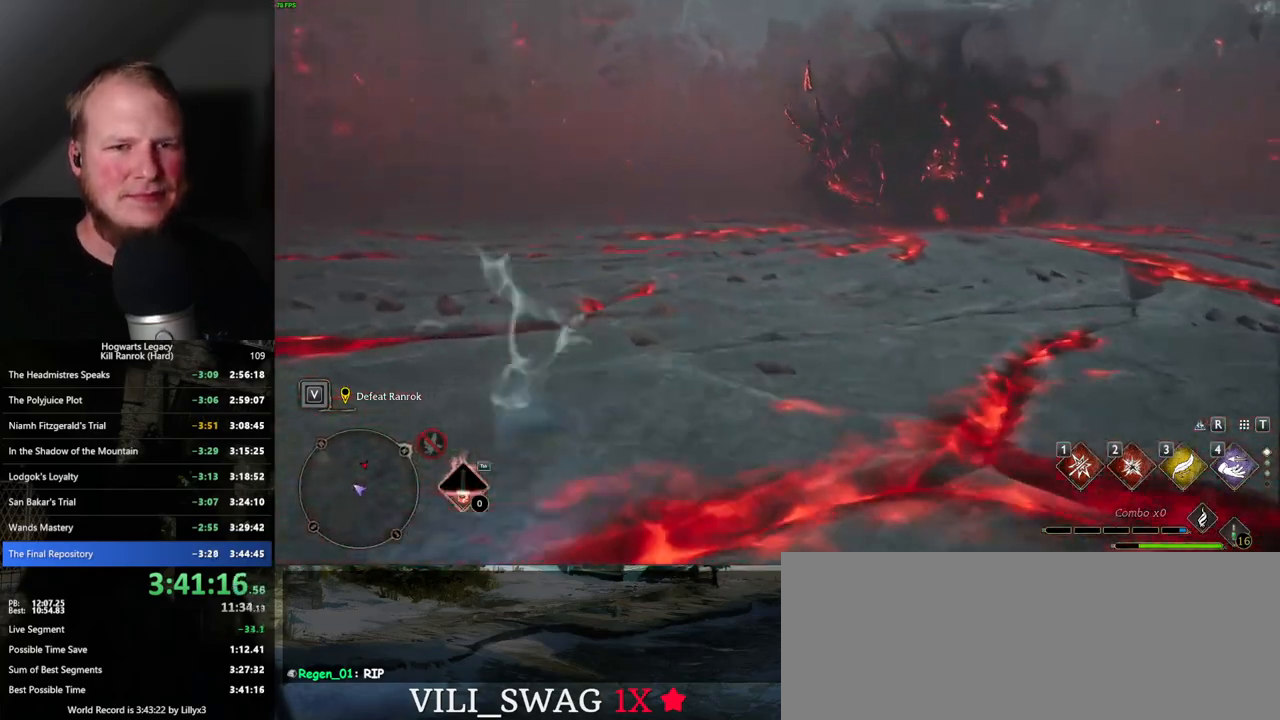
{"keys": ["a", "s"], "mouse": [], "events": [[200, "space", "up"], [234, "w", "up"], [467, "s", "down"]]}
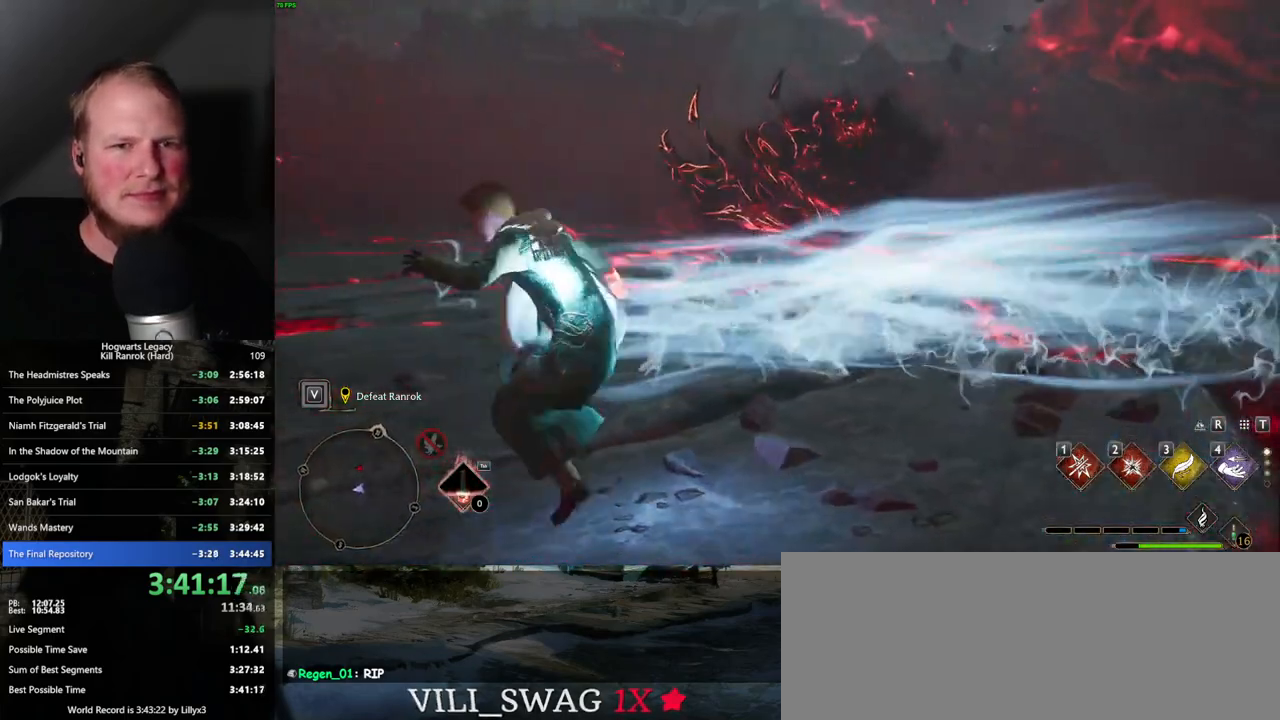
{"keys": ["a", "d", "s", "space"], "mouse": [], "events": [[267, "space", "down"], [284, "d", "down"]]}
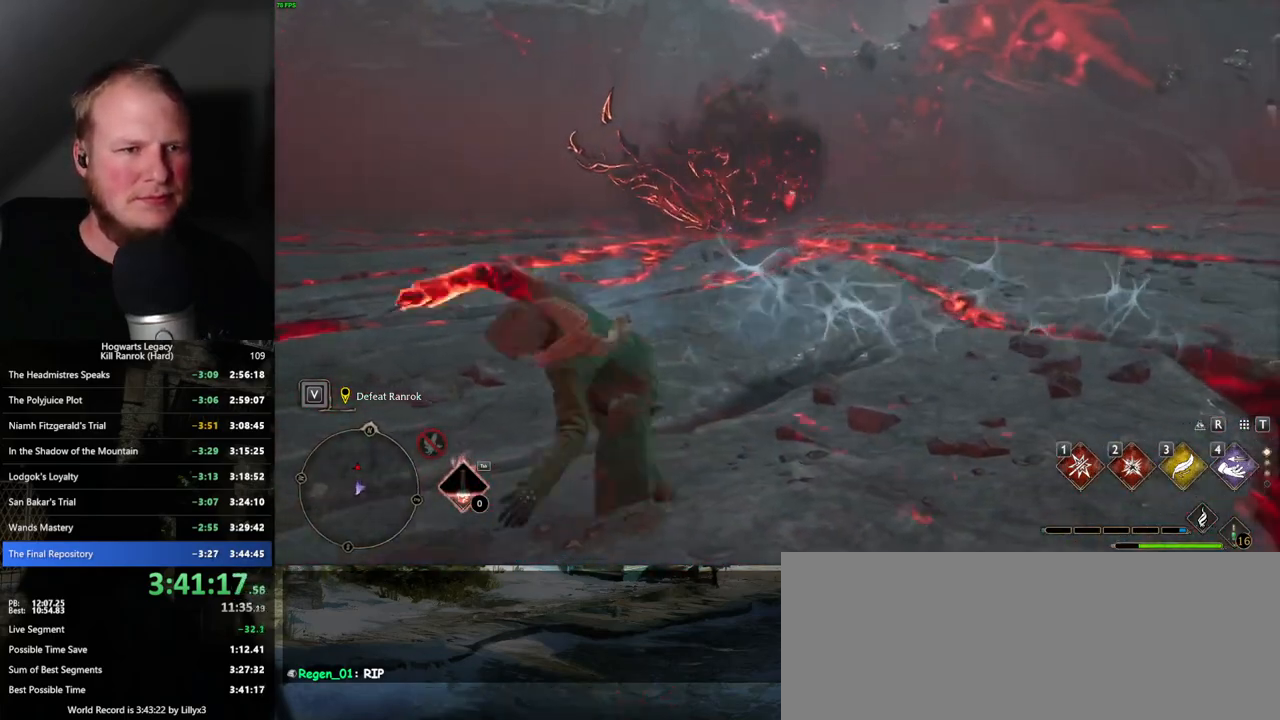
{"keys": ["d", "w"], "mouse": [], "events": [[67, "a", "up"], [117, "s", "up"], [234, "w", "down"], [384, "space", "up"]]}
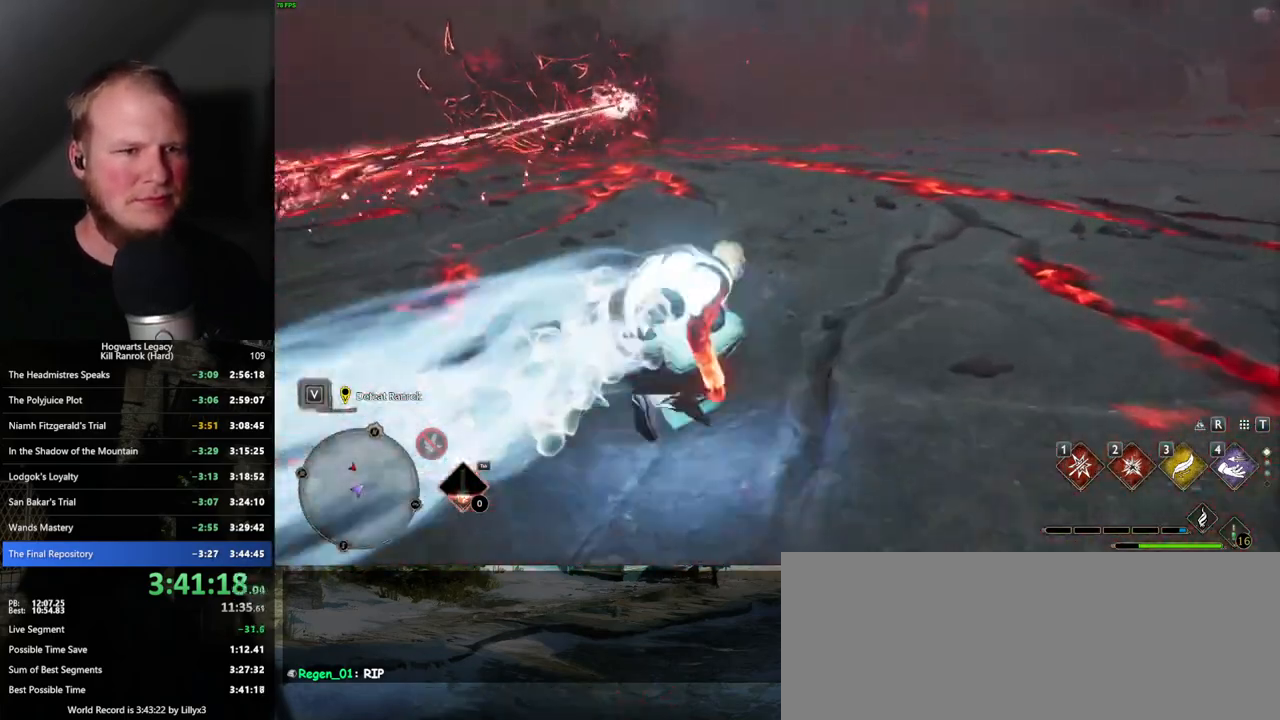
{"keys": ["d", "w"], "mouse": [], "events": []}
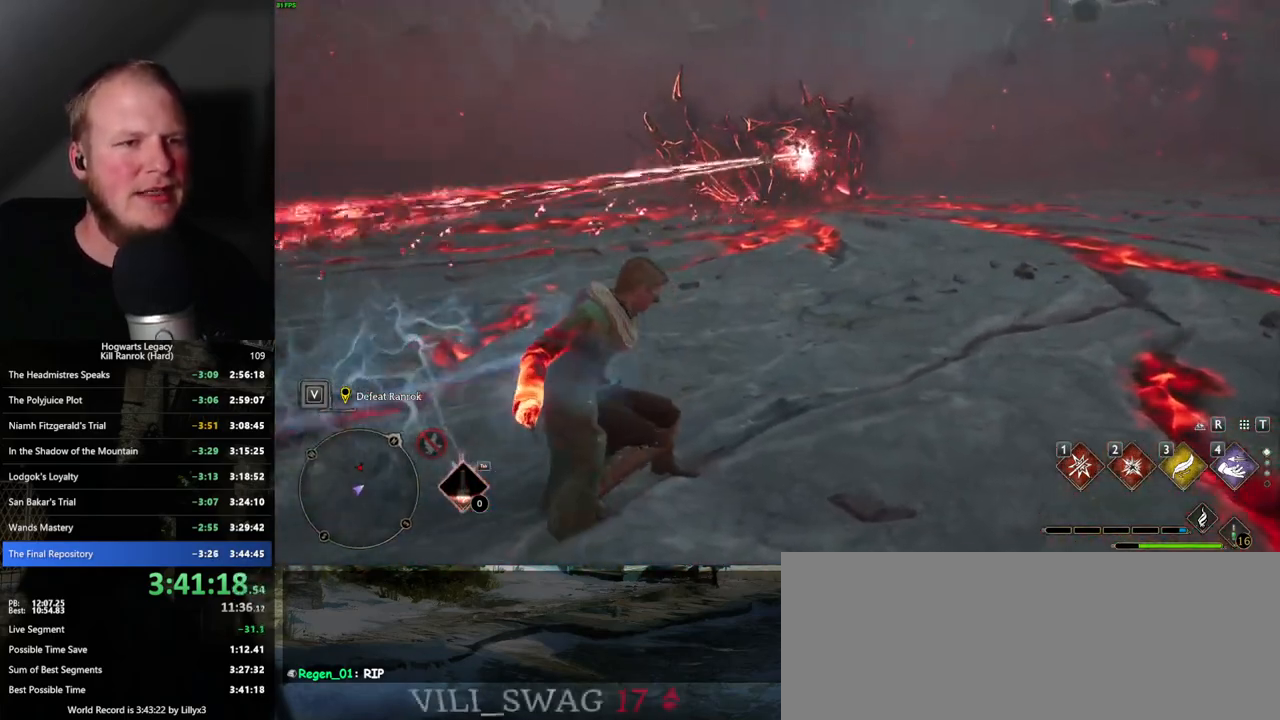
{"keys": ["d"], "mouse": [], "events": [[34, "w", "up"]]}
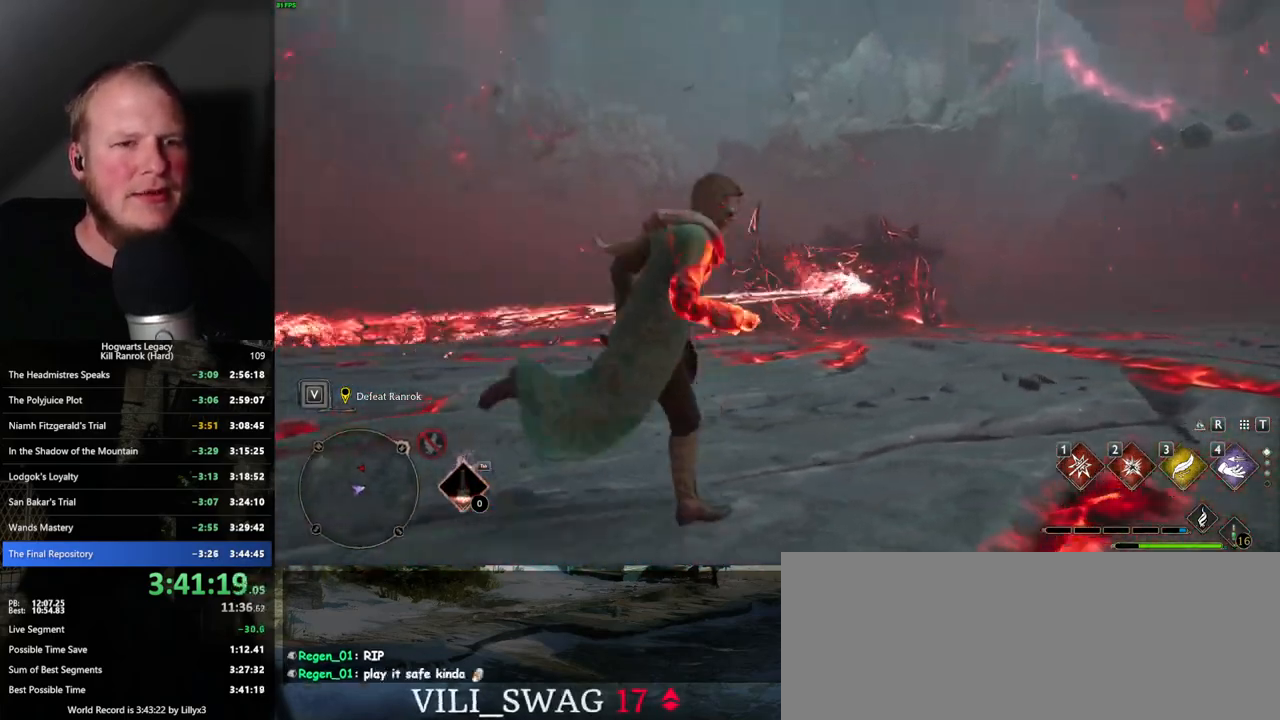
{"keys": ["d"], "mouse": [], "events": []}
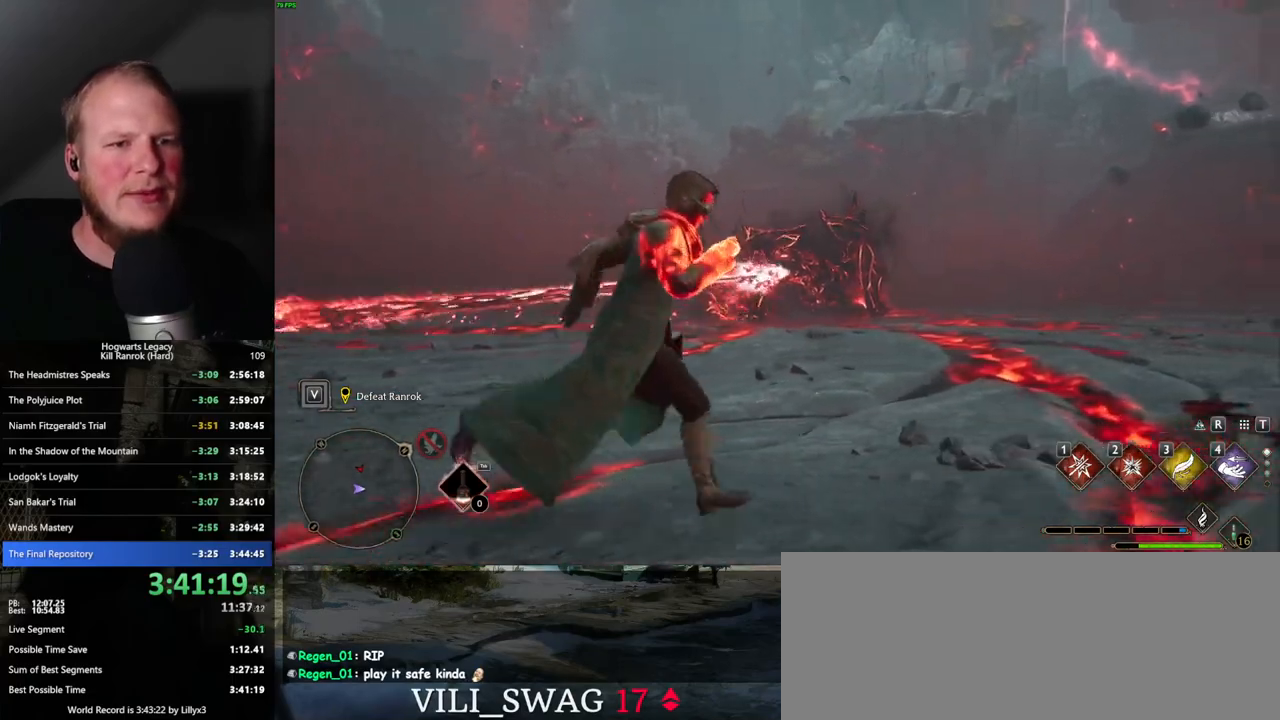
{"keys": ["d"], "mouse": [], "events": []}
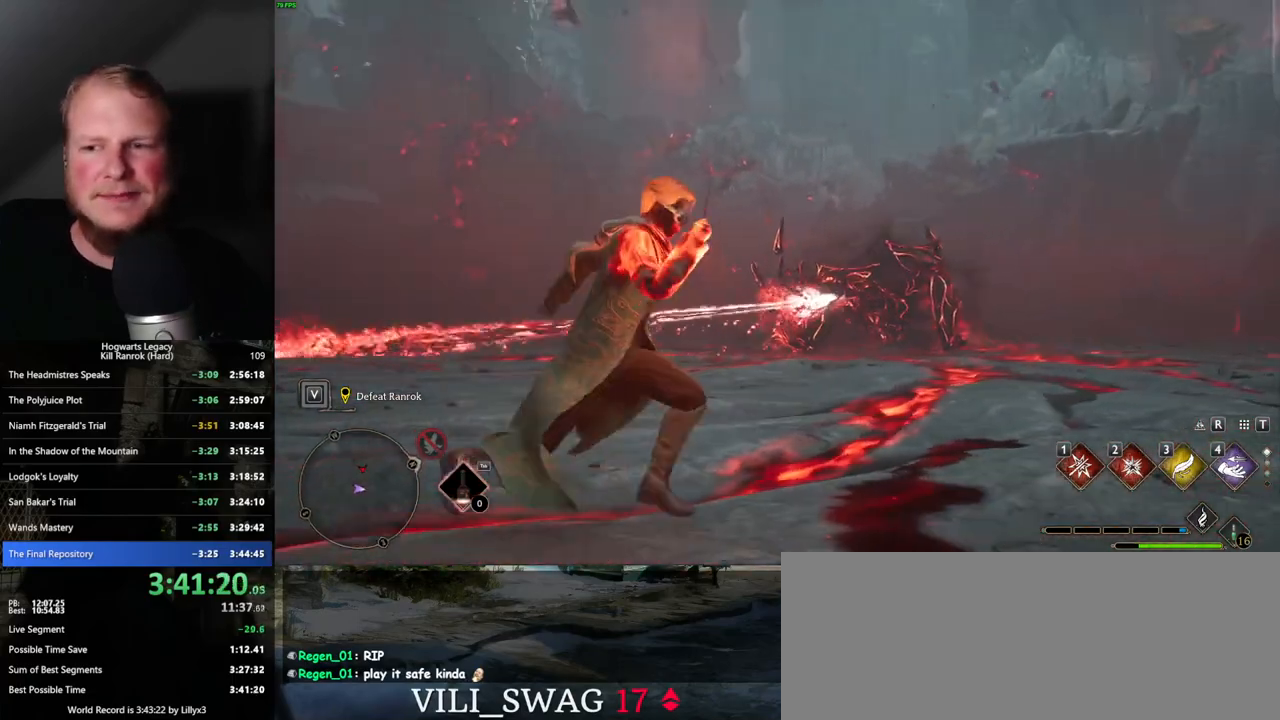
{"keys": ["d"], "mouse": [], "events": []}
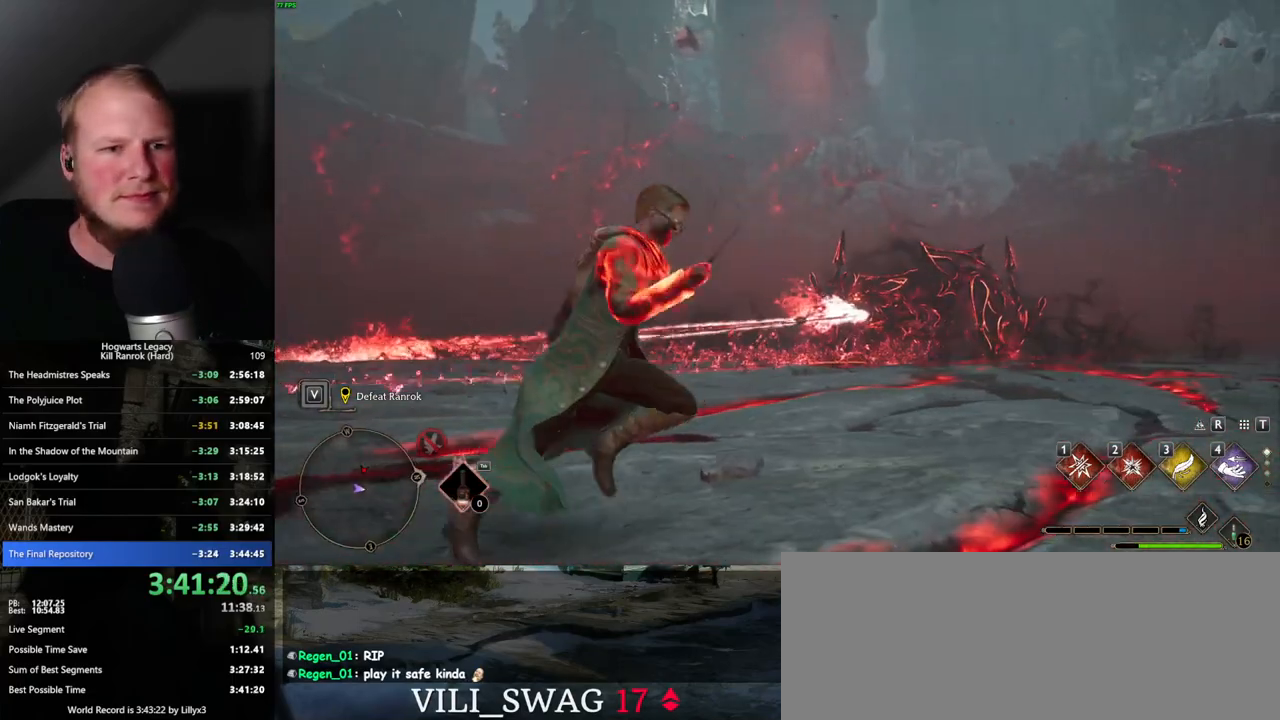
{"keys": ["w"], "mouse": [], "events": [[367, "w", "down"], [400, "d", "up"]]}
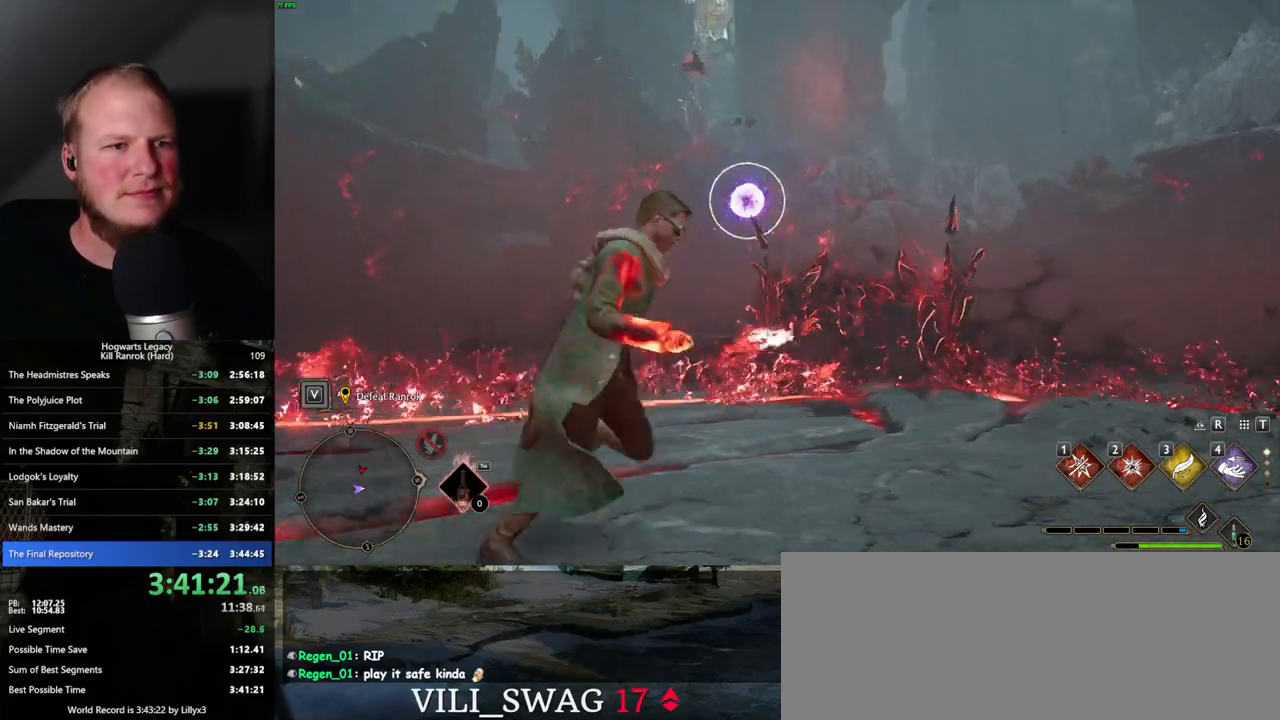
{"keys": ["a", "w"], "mouse": [], "events": [[267, "a", "down"], [384, "space", "down"], [500, "space", "up"]]}
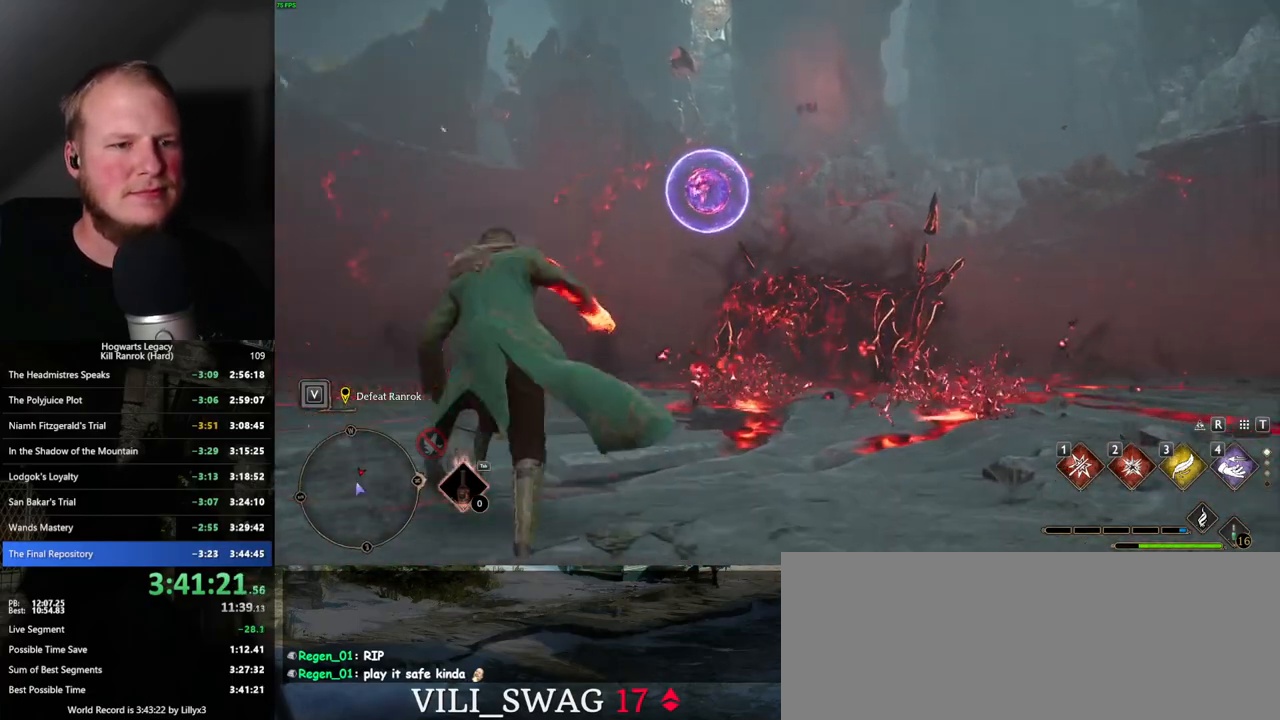
{"keys": ["a", "w"], "mouse": [], "events": [[434, "4", "down"], [500, "4", "up"]]}
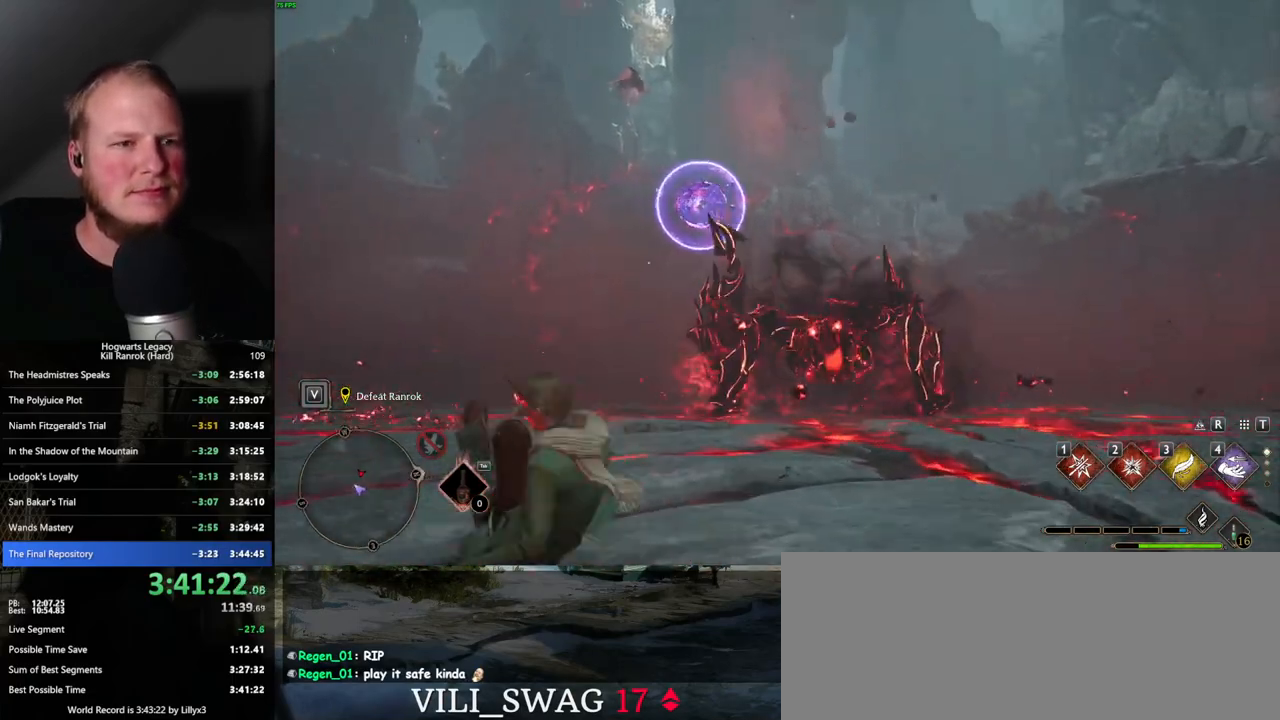
{"keys": ["a", "w"], "mouse": [], "events": [[100, "4", "down"], [184, "4", "up"], [284, "space", "down"], [400, "space", "up"]]}
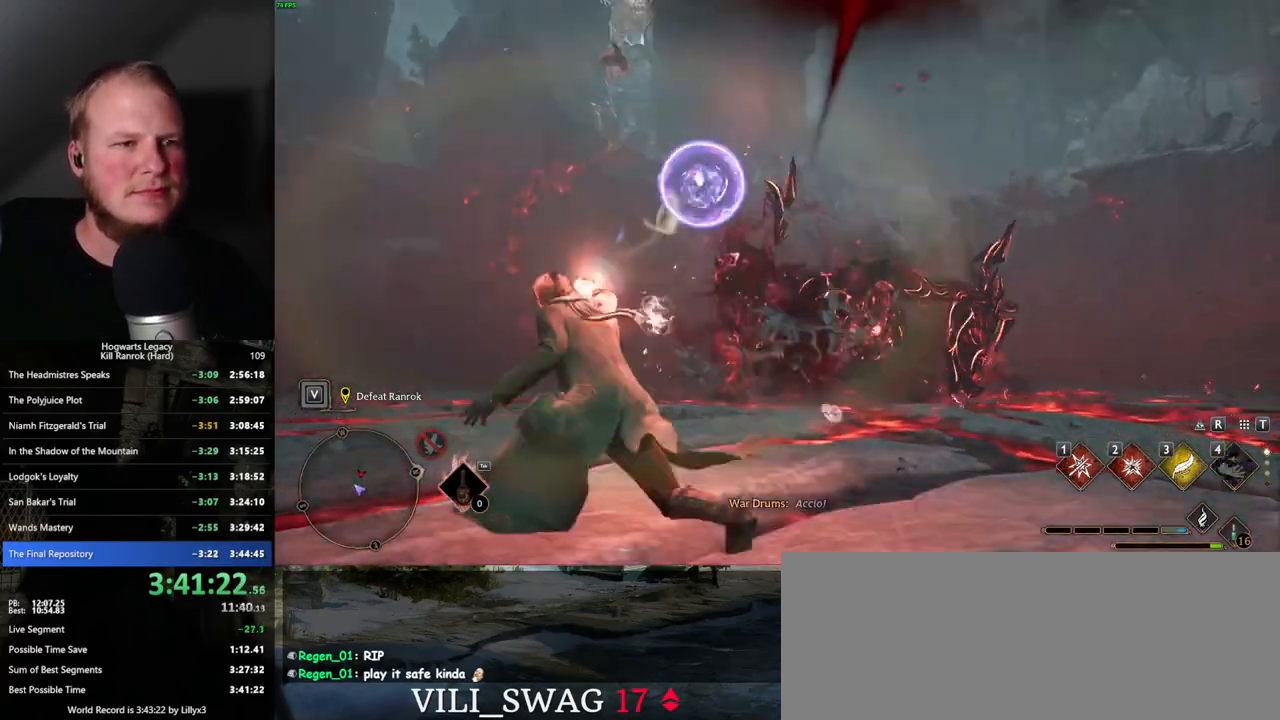
{"keys": ["a"], "mouse": [], "events": [[267, "g", "down"], [350, "g", "up"], [467, "w", "up"]]}
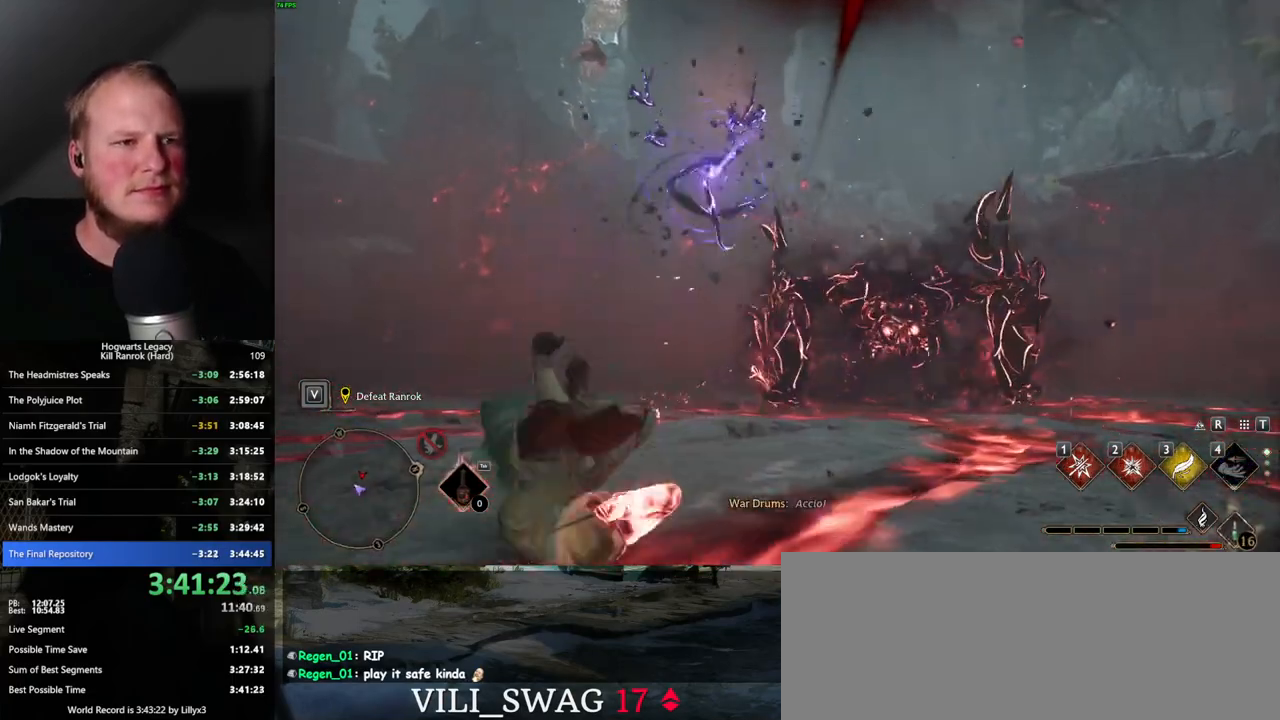
{"keys": ["a", "s"], "mouse": [], "events": [[84, "s", "down"]]}
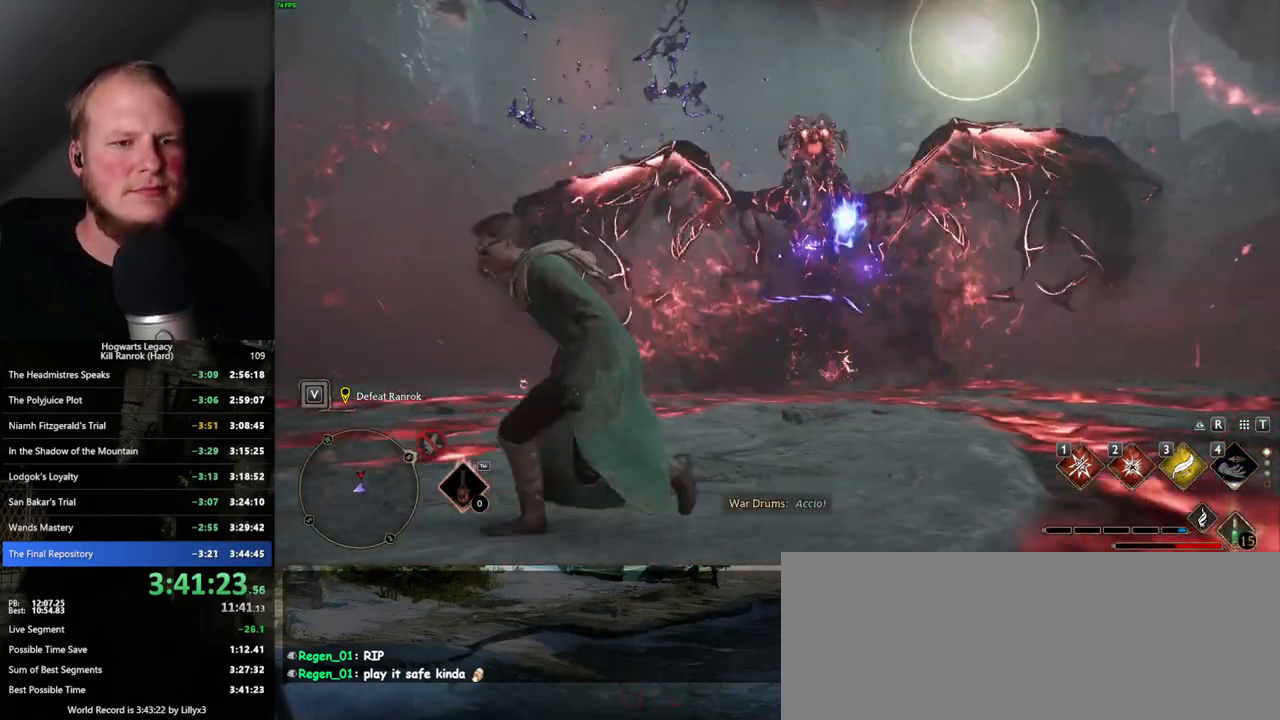
{"keys": ["a"], "mouse": [], "events": [[167, "a", "up"], [317, "a", "down"], [350, "s", "up"]]}
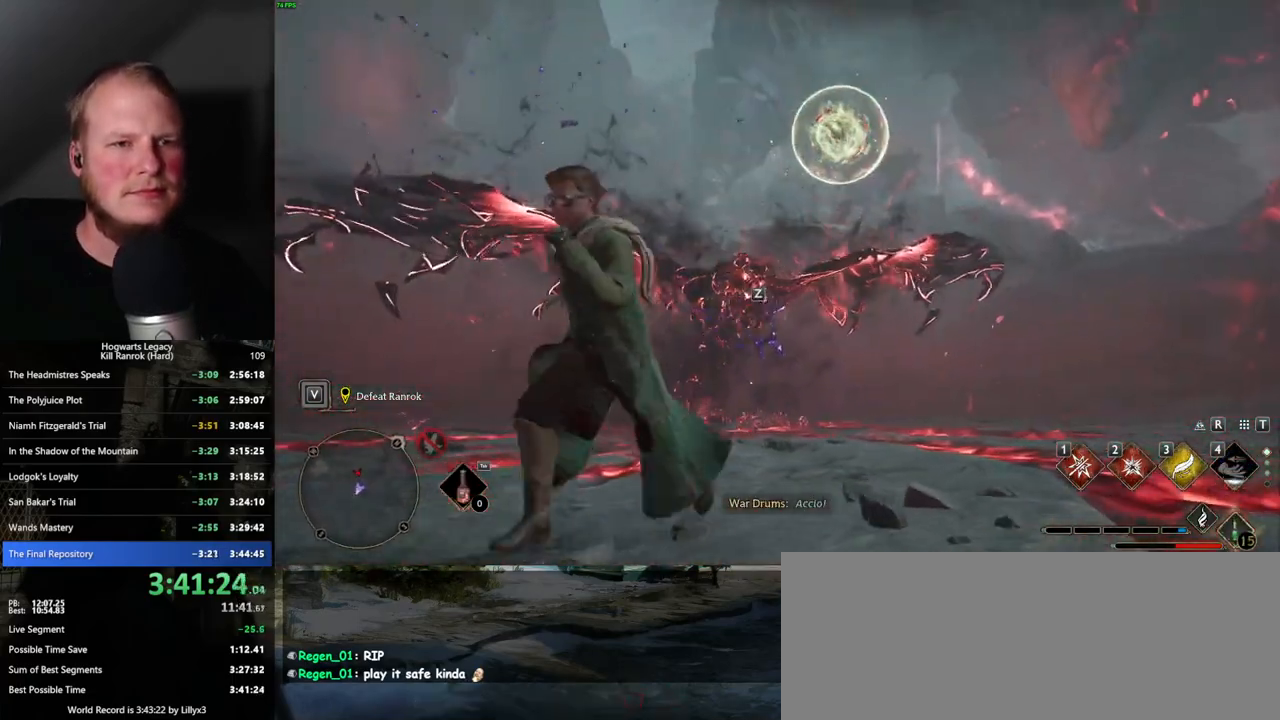
{"keys": ["a", "space"], "mouse": [], "events": [[100, "3", "down"], [184, "3", "up"], [450, "space", "down"]]}
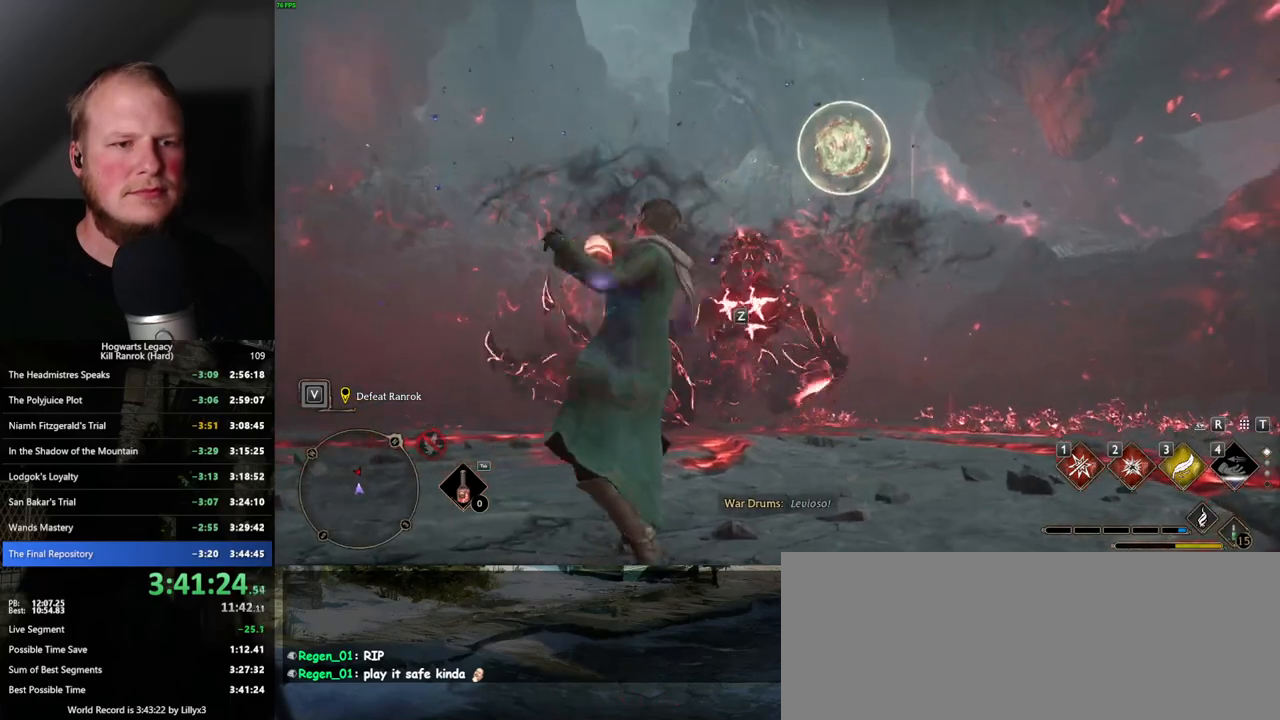
{"keys": ["a", "w"], "mouse": [], "events": [[17, "space", "up"], [117, "space", "down"], [167, "space", "up"], [434, "w", "down"]]}
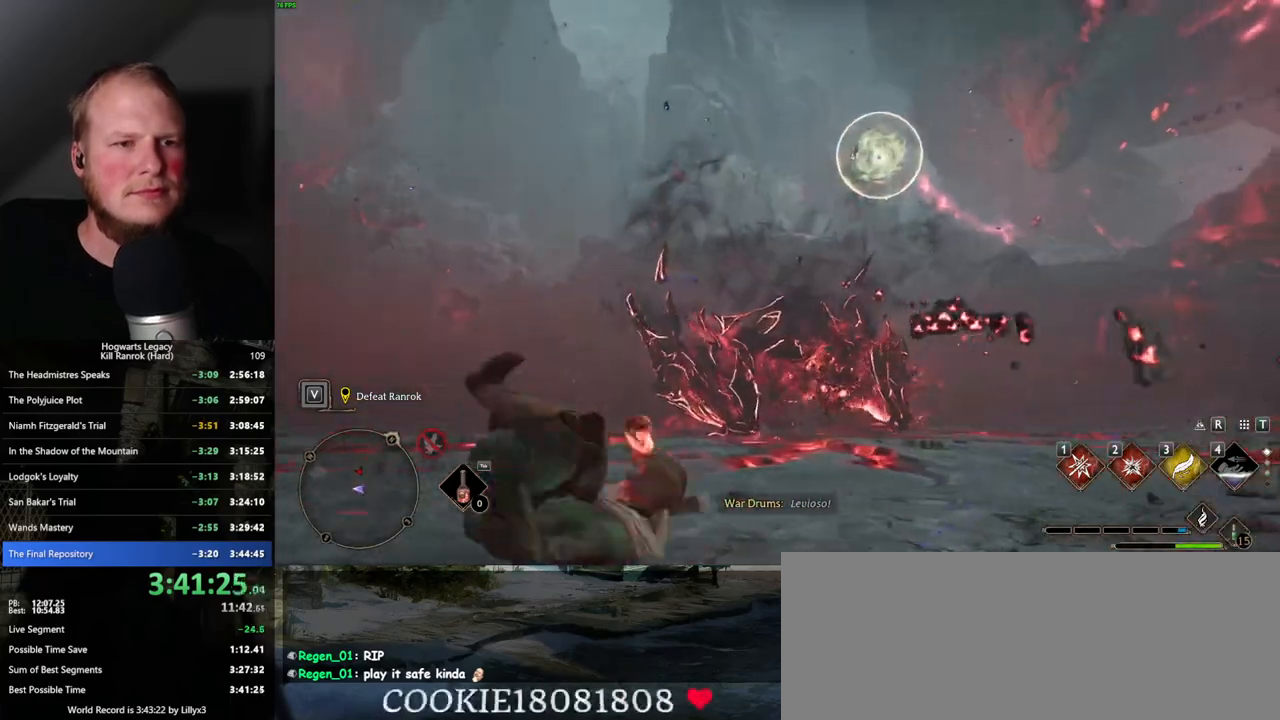
{"keys": ["3", "a"], "mouse": [], "events": [[117, "3", "down"], [150, "w", "up"], [217, "3", "up"], [284, "3", "down"], [384, "3", "up"], [450, "3", "down"]]}
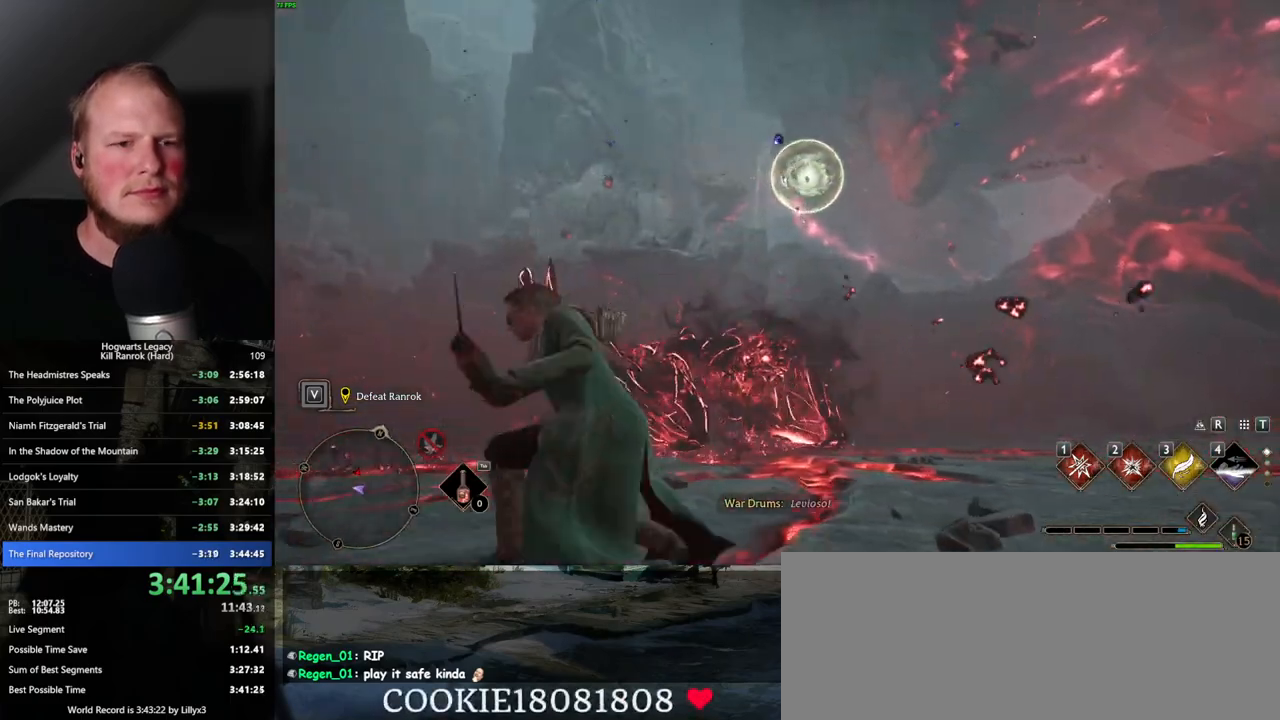
{"keys": ["a", "w"], "mouse": [], "events": [[34, "3", "up"], [450, "w", "down"]]}
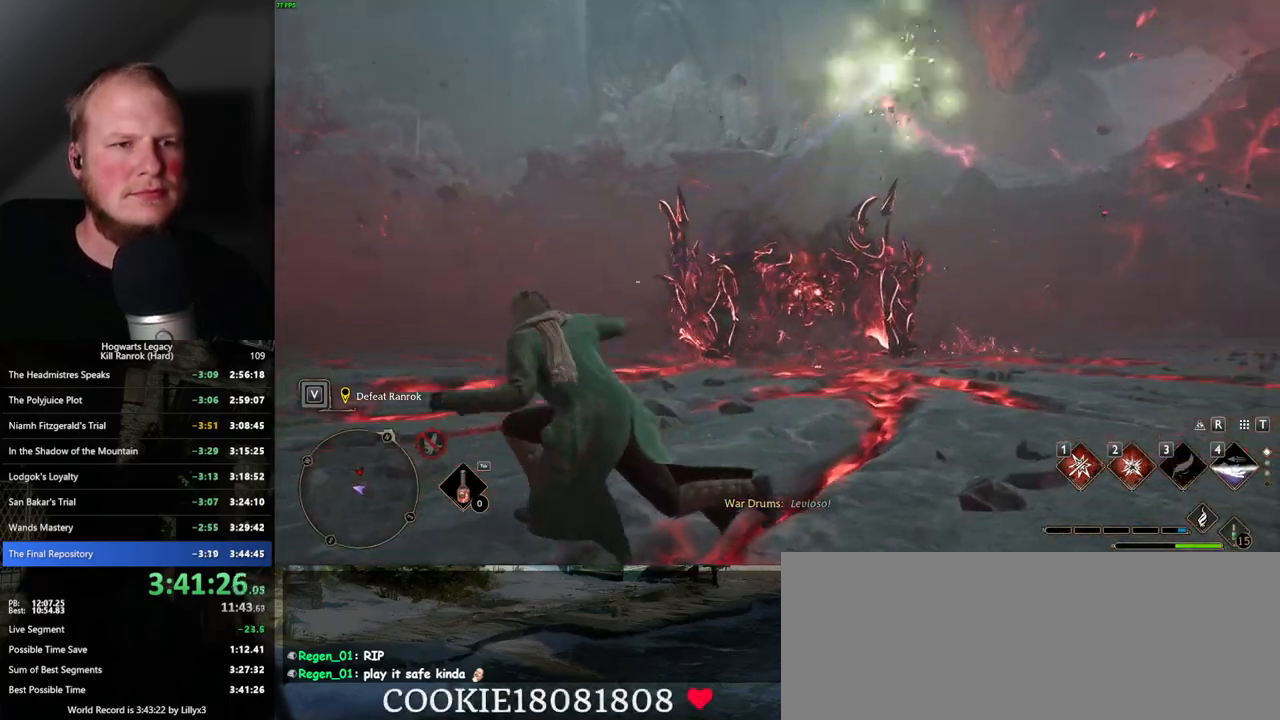
{"keys": ["a"], "mouse": [], "events": [[67, "w", "up"], [167, "g", "down"], [267, "g", "up"]]}
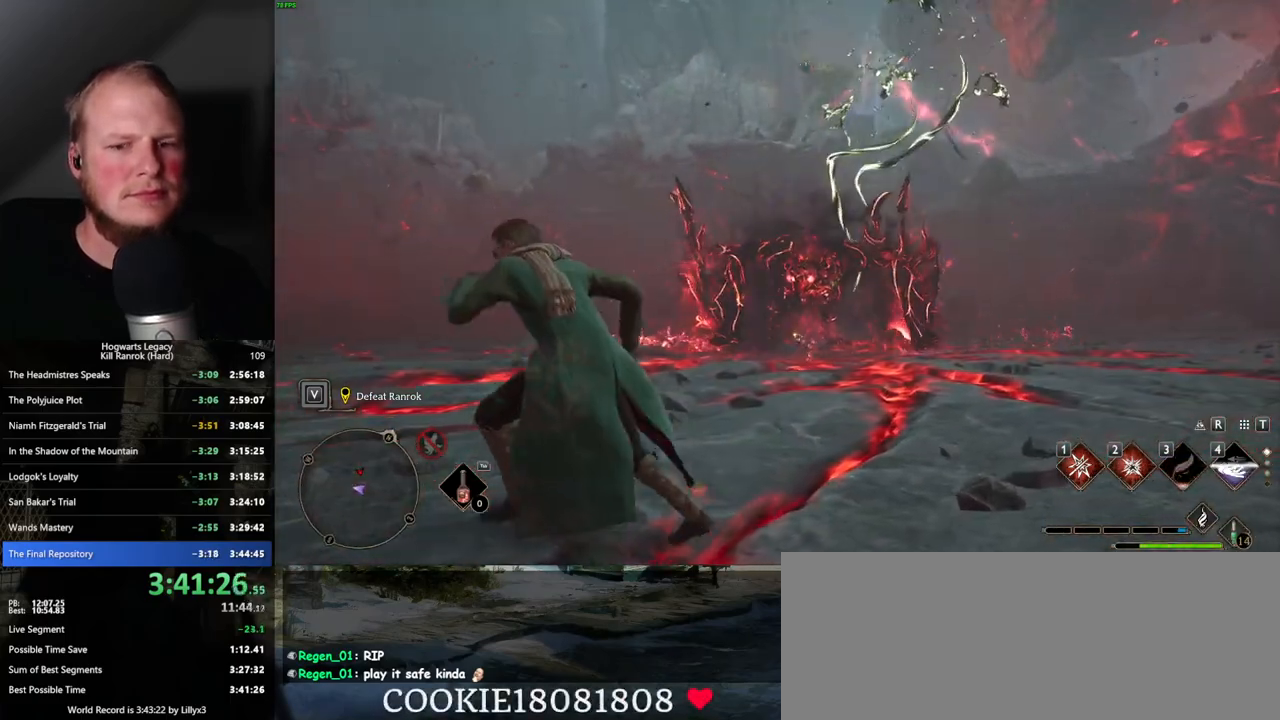
{"keys": ["a"], "mouse": [], "events": [[117, "s", "down"], [317, "s", "up"]]}
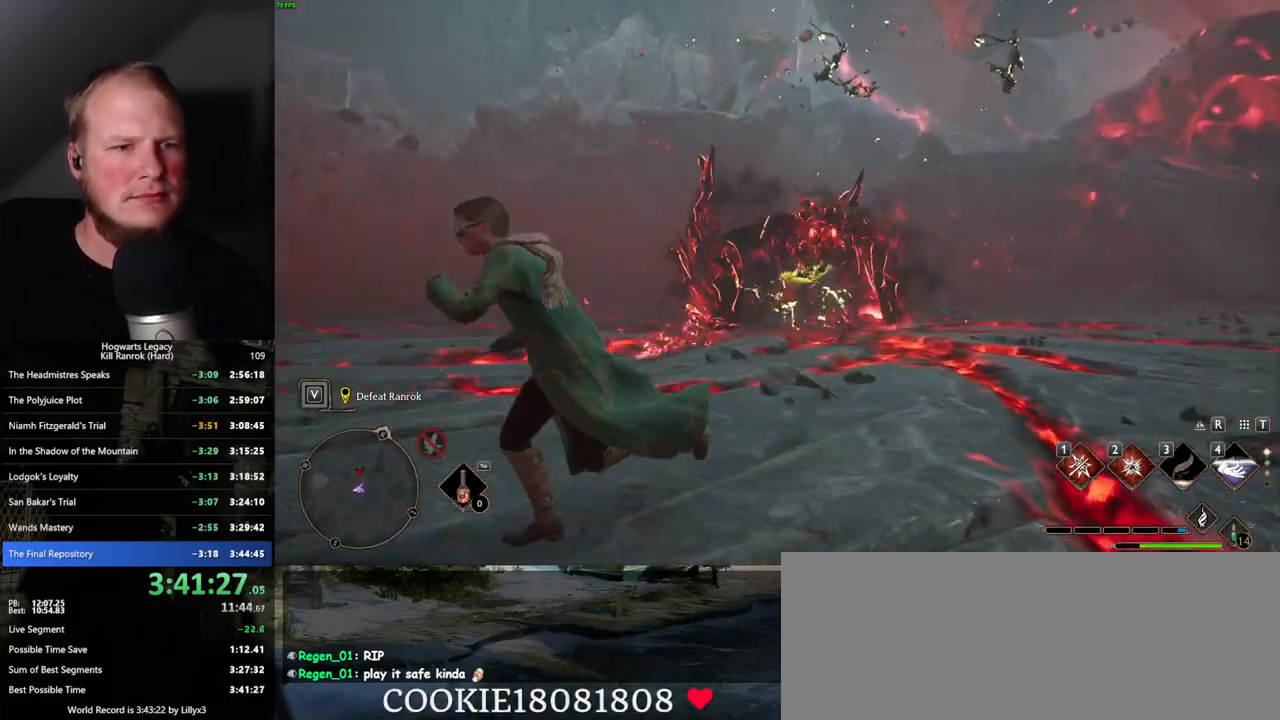
{"keys": ["a", "space"], "mouse": [], "events": [[317, "space", "down"]]}
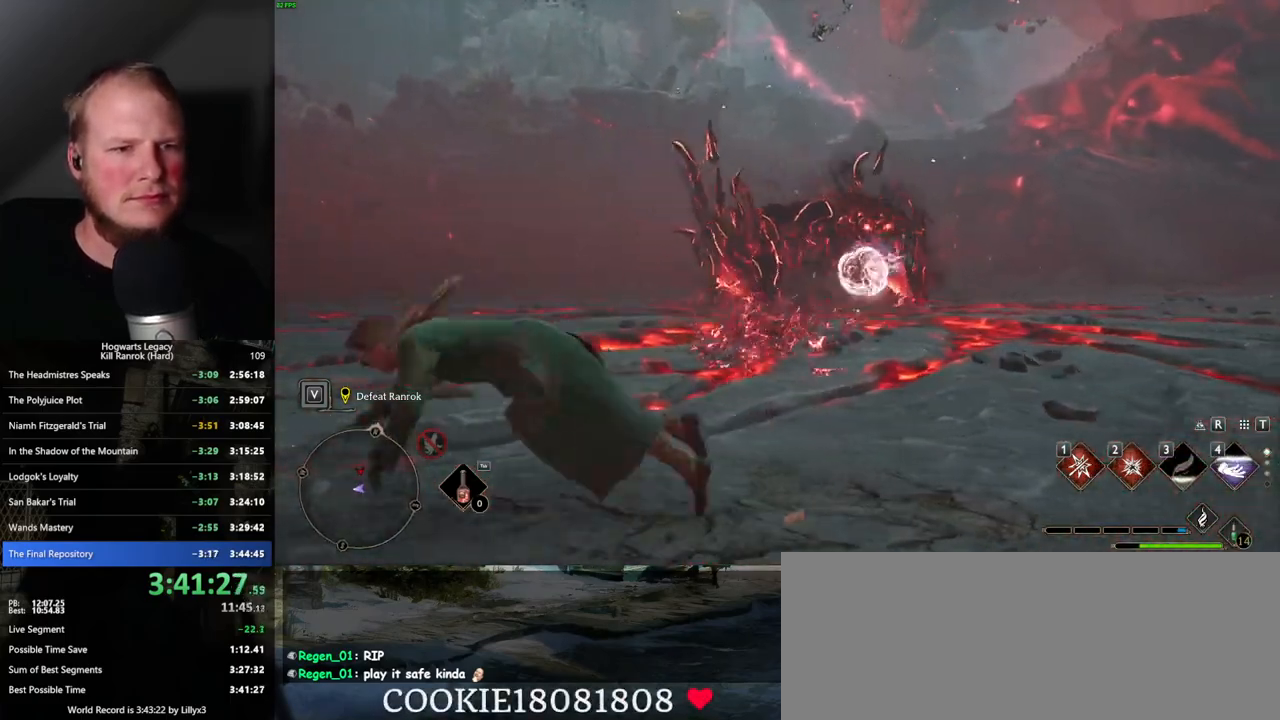
{"keys": ["w"], "mouse": [], "events": [[217, "w", "down"], [234, "space", "up"], [400, "a", "up"]]}
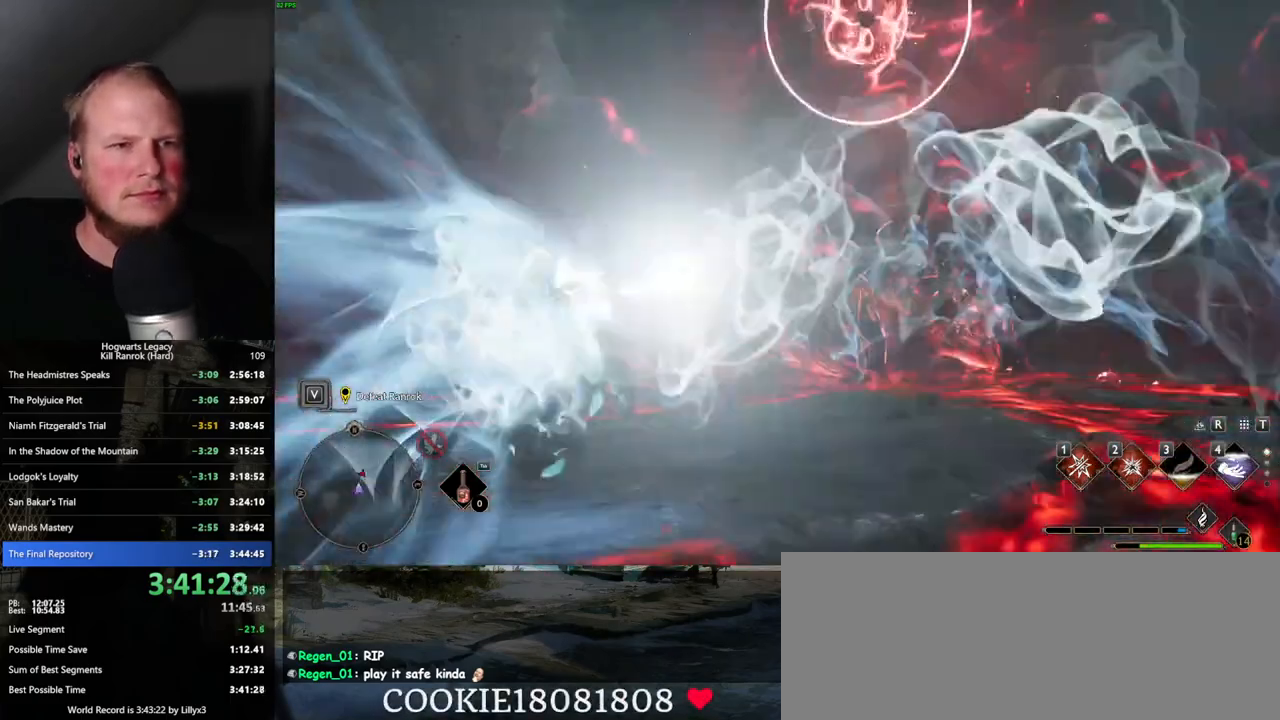
{"keys": ["w"], "mouse": [], "events": [[234, "2", "down"], [350, "2", "up"]]}
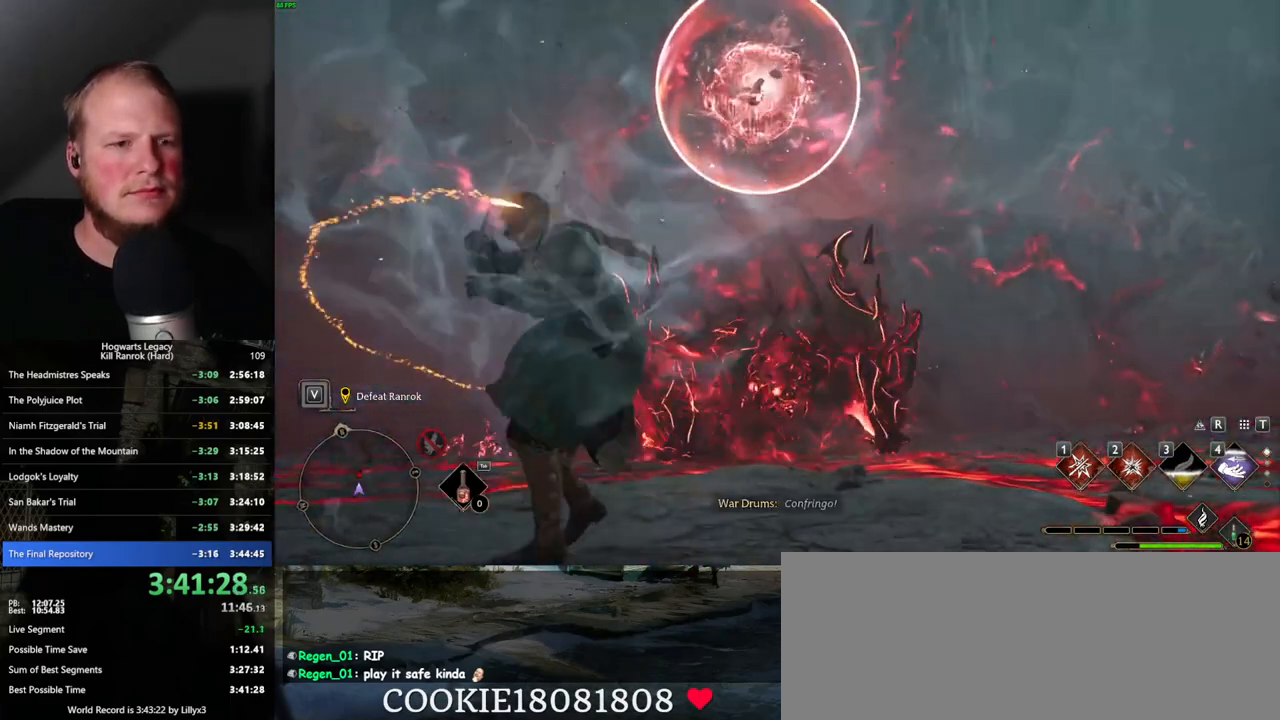
{"keys": ["a"], "mouse": [], "events": [[134, "a", "down"], [217, "w", "up"]]}
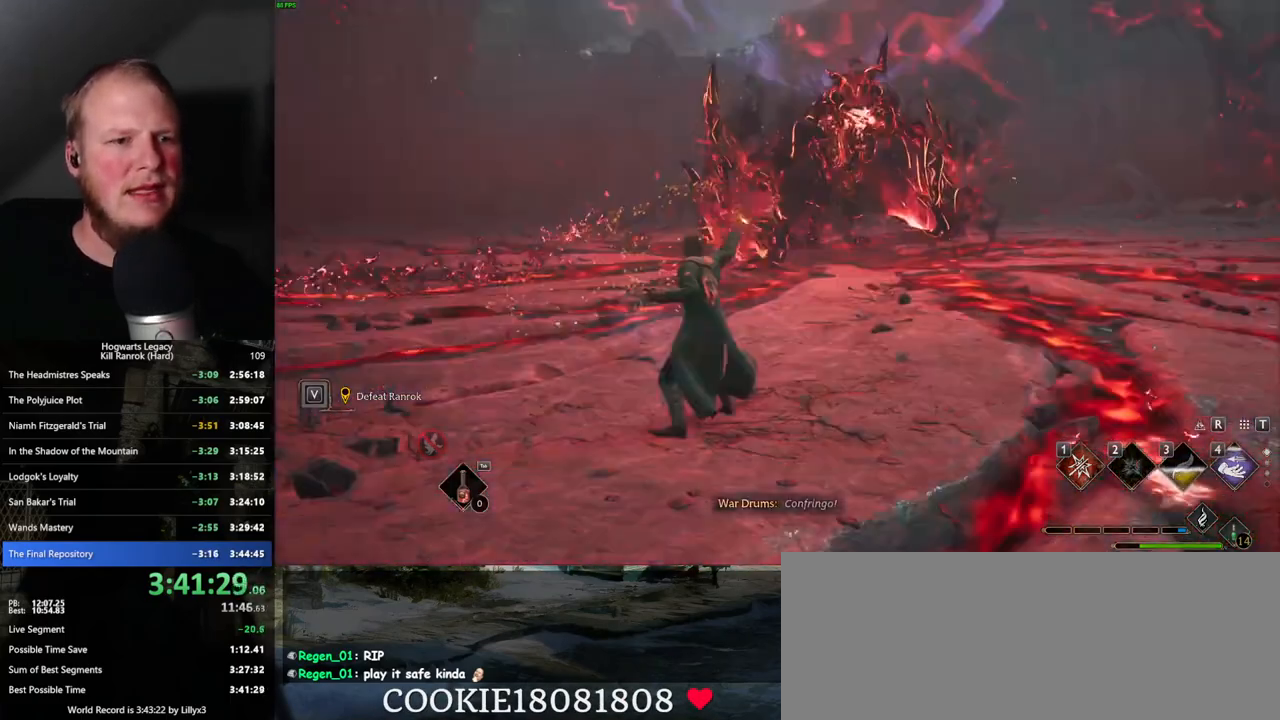
{"keys": ["a"], "mouse": [], "events": [[50, "space", "down"], [150, "space", "up"]]}
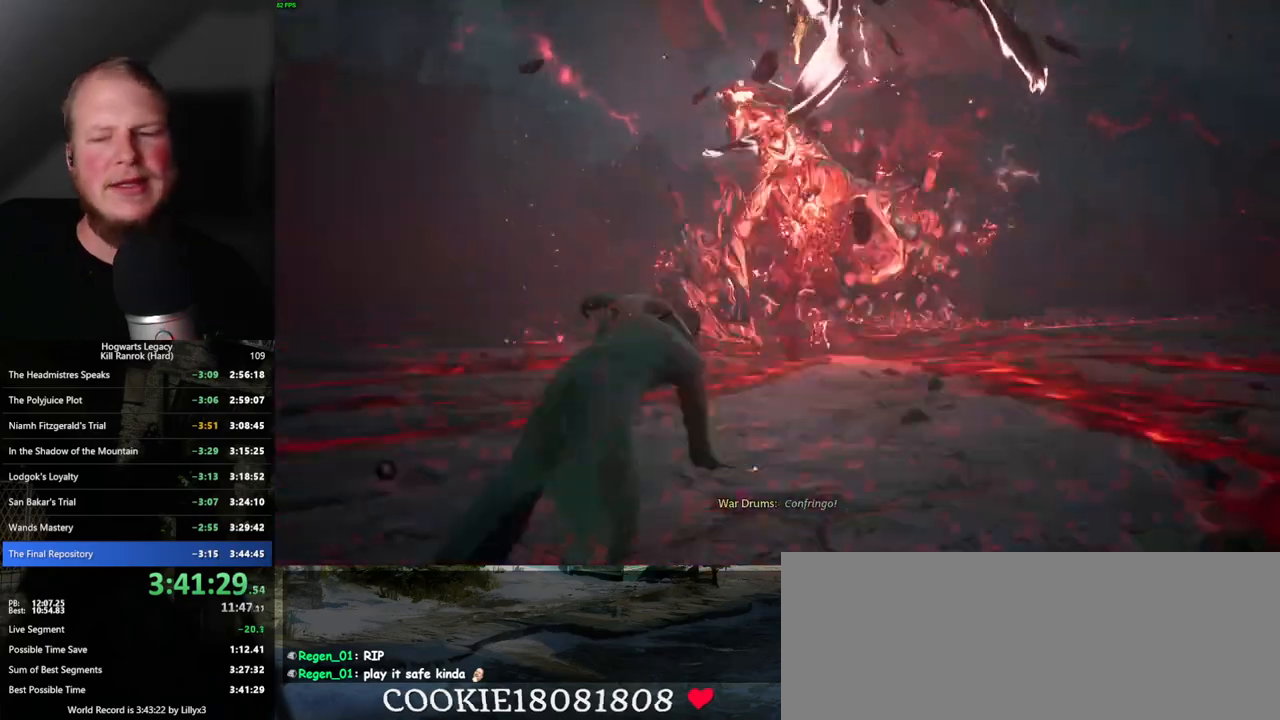
{"keys": [], "mouse": [], "events": [[400, "a", "up"]]}